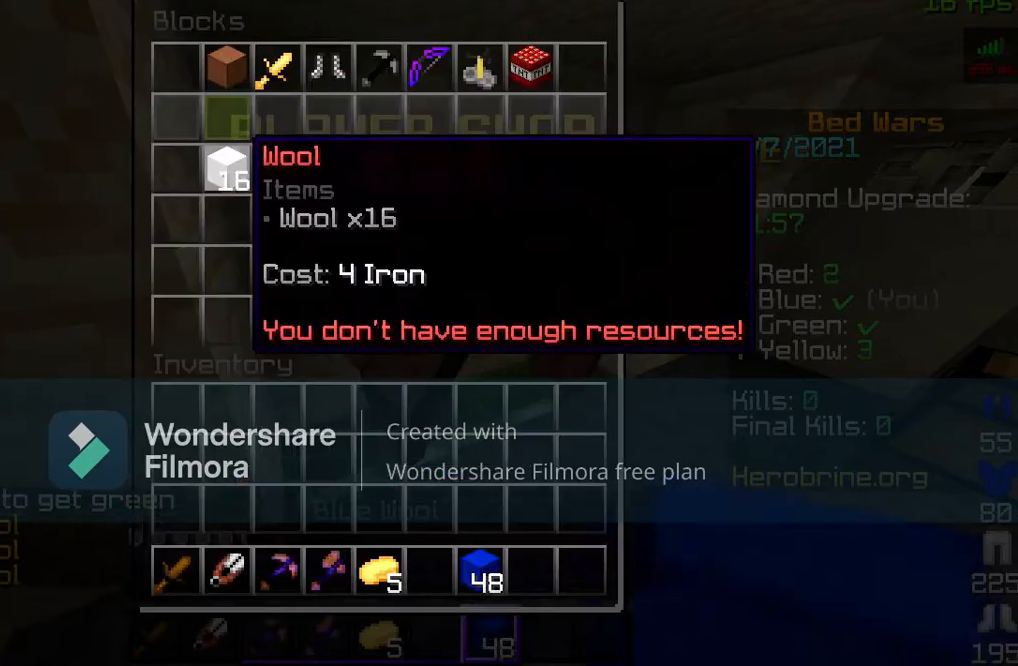
Gameplay with keyboard and mouse; each line is a JSON object with the keys and mouse buttons held at the frame after it. "events" lists presses ("down") and releases ("up") of "a", "d", "s", "space", "w", "mouse_left" and "mouse_right" between this image and that frame as [ms after this image, input, new state], when the widget could be followed in between. "mouse_left", "mouse_right" = the "left", "right" buttons of the "mouse" list. No other keys are recorded. Fast repeated clicks can show as one long hold. Mouse movement is not recorded.
{"keys": [], "mouse": [], "events": [[100, "mouse_left", "down"], [200, "mouse_left", "up"]]}
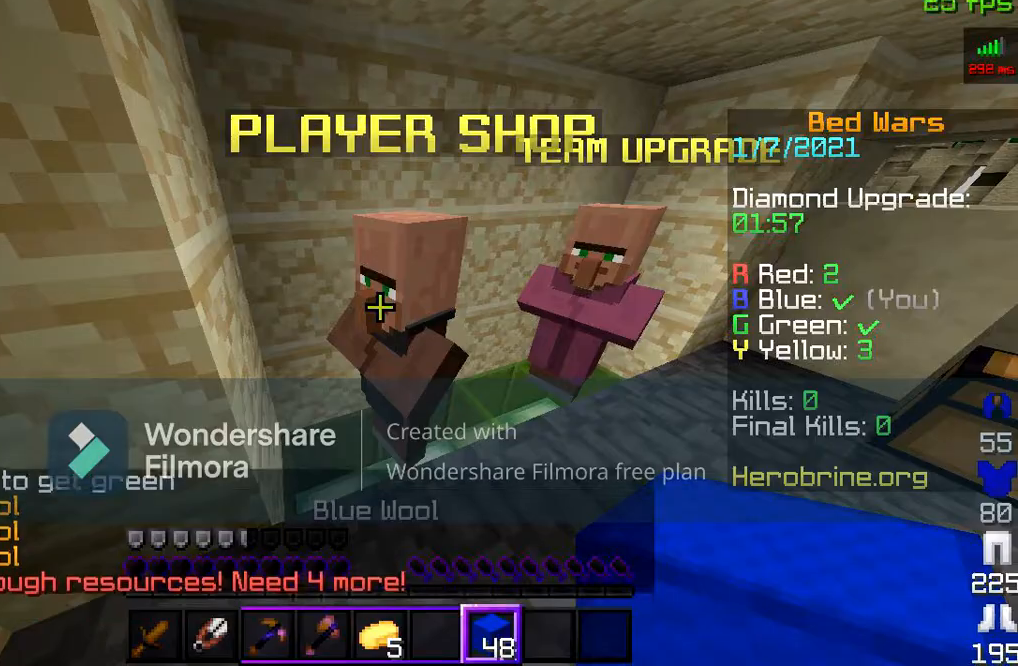
{"keys": [], "mouse": [], "events": []}
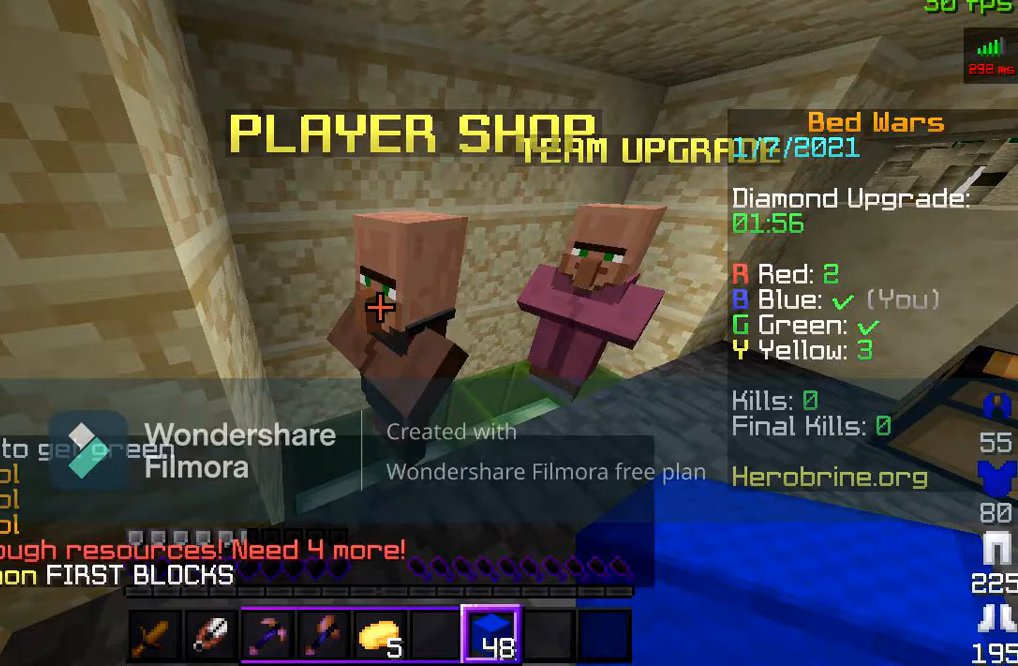
{"keys": [], "mouse": [], "events": []}
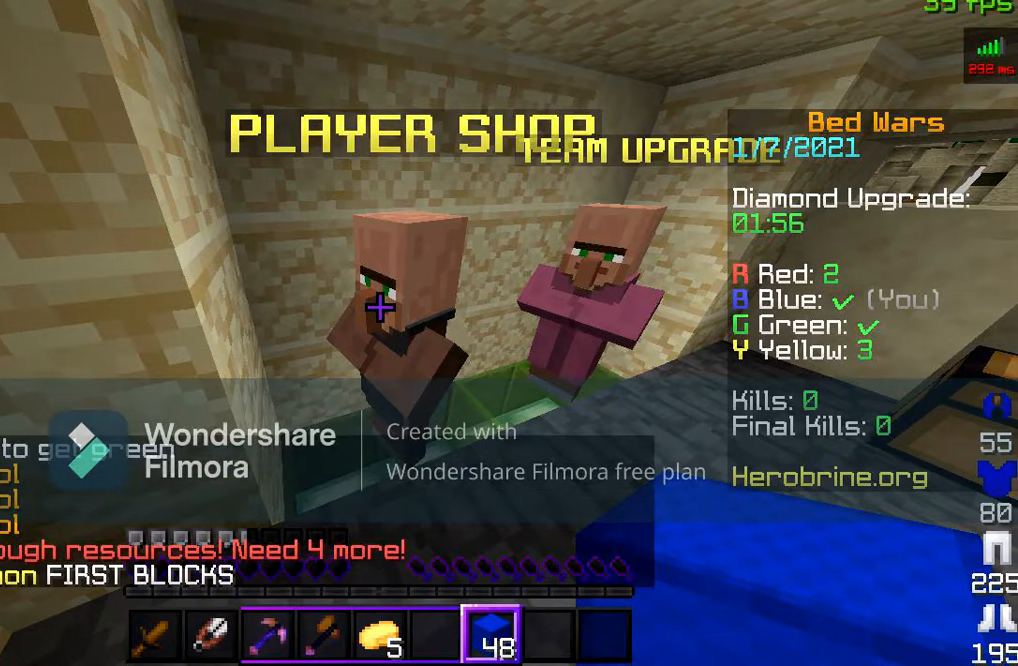
{"keys": [], "mouse": [], "events": []}
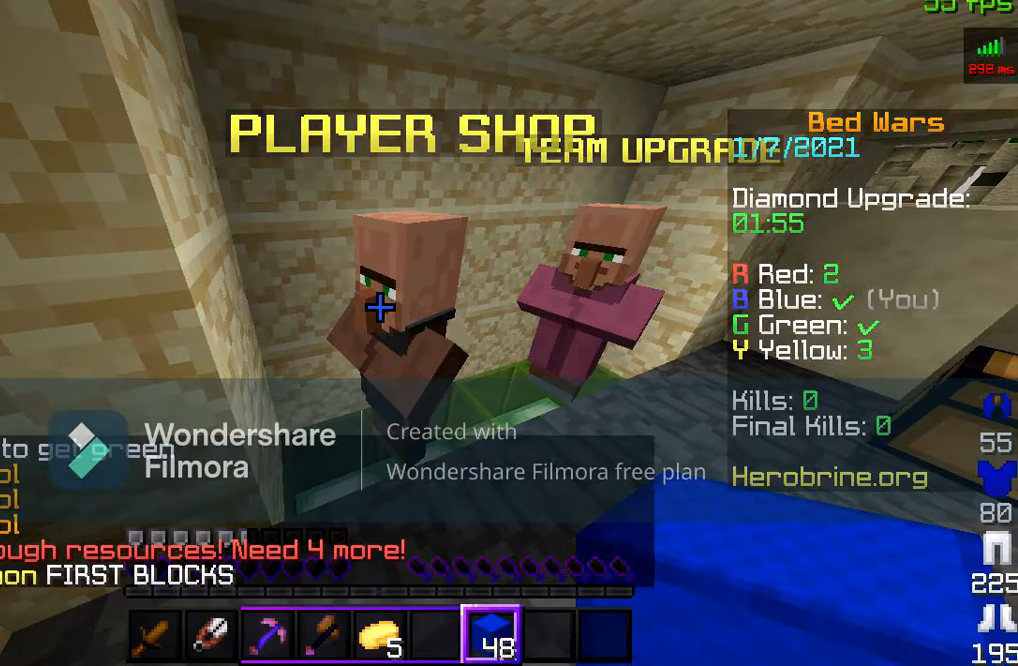
{"keys": [], "mouse": [], "events": []}